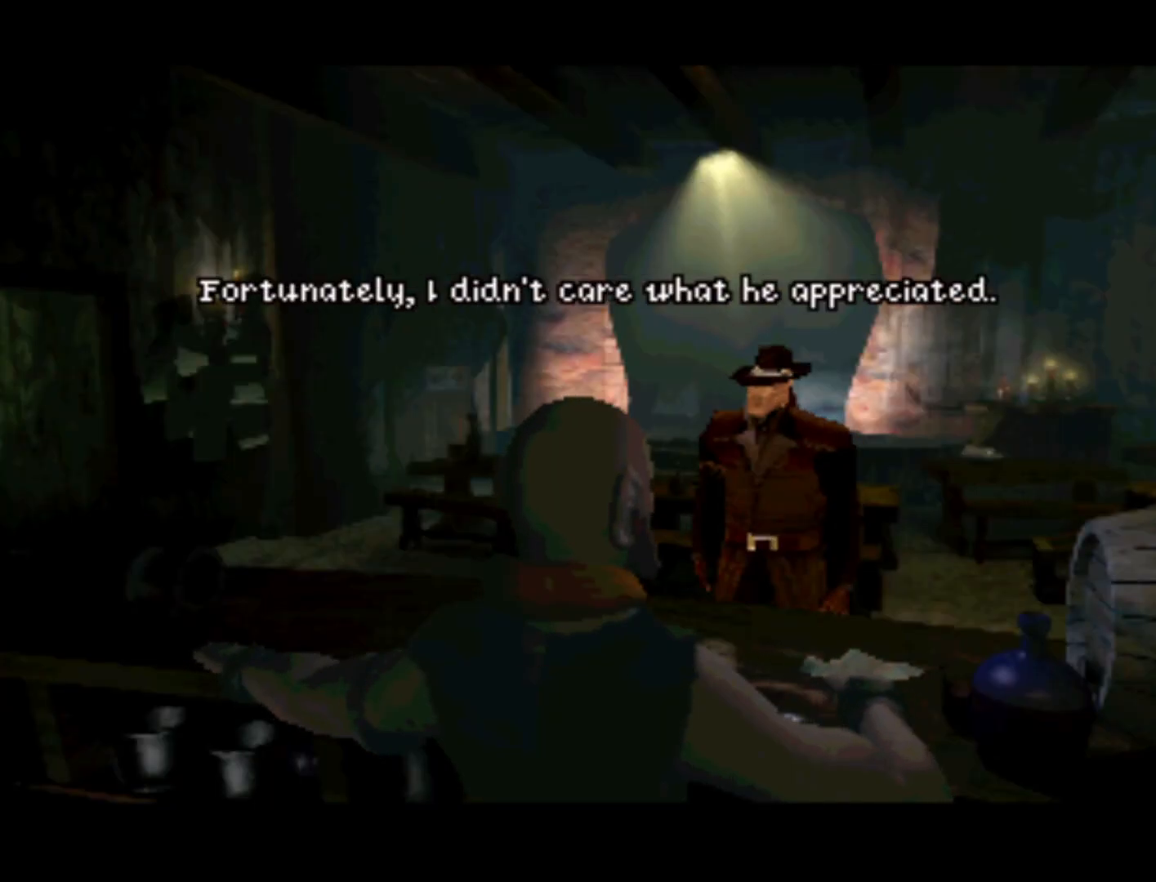
Gameplay with a controller (PlayStation layout); each line is a JSON object with the inputs held at the frame after it. "events" lists button and stick changes between this image and that frame as [ms after this image, input, new state], when the widget could be followed in between. Not read: L3 R3.
{"buttons": [], "left_stick": "center", "right_stick": "center", "events": []}
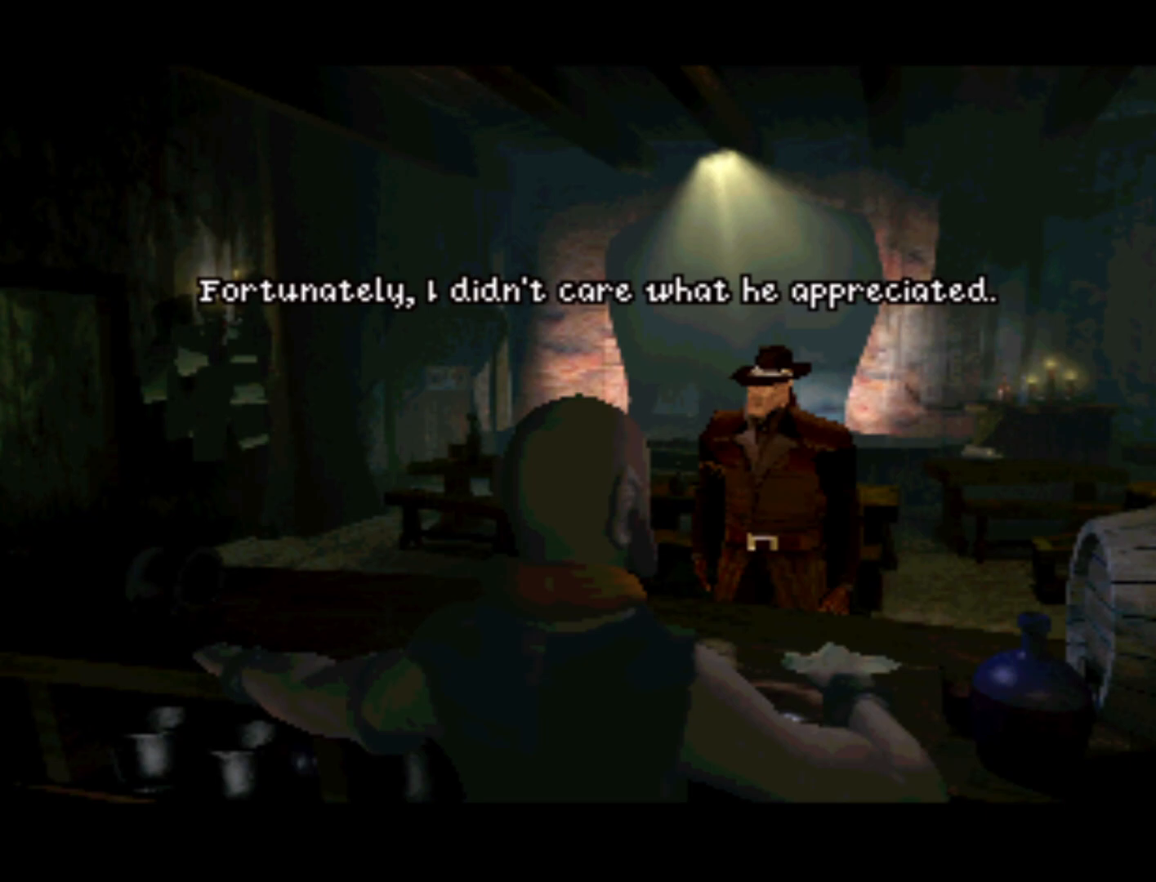
{"buttons": [], "left_stick": "center", "right_stick": "center", "events": []}
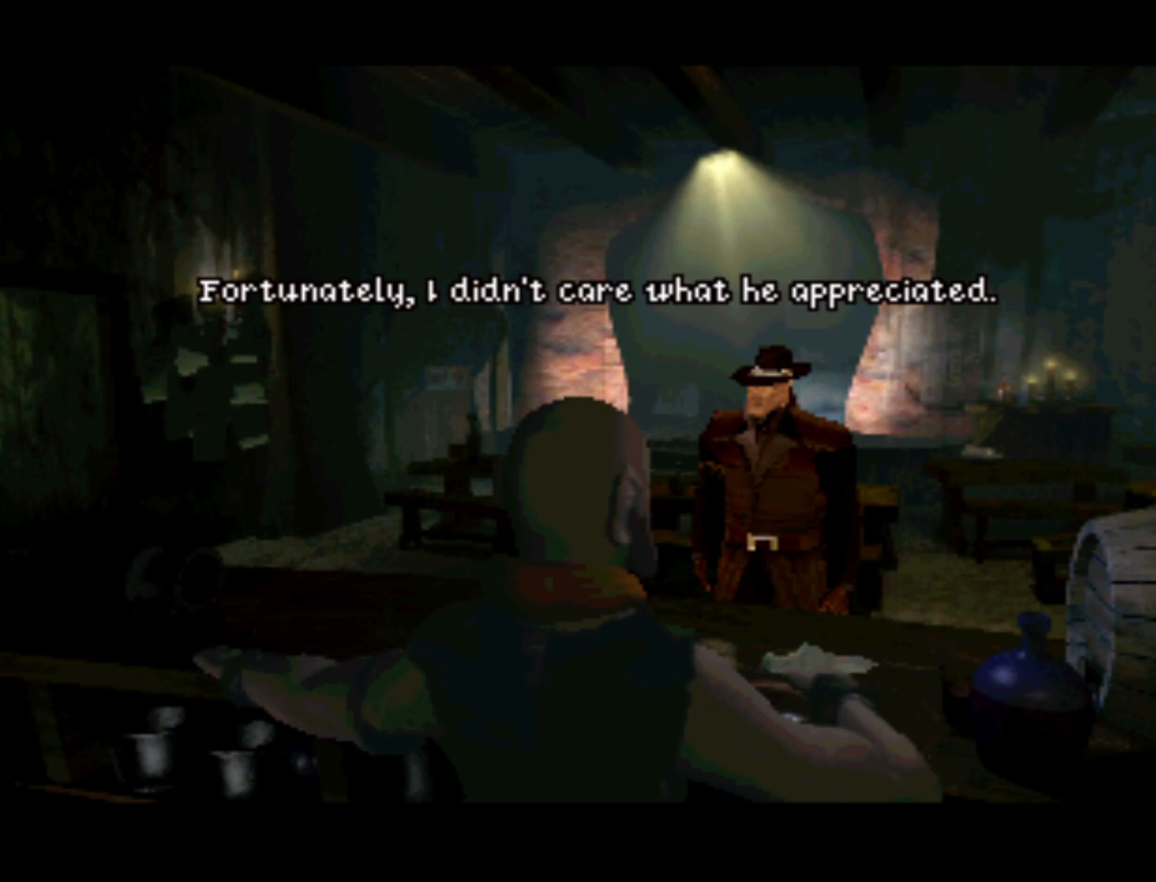
{"buttons": [], "left_stick": "center", "right_stick": "center", "events": [[100, "CIRCLE", "down"], [300, "CIRCLE", "up"]]}
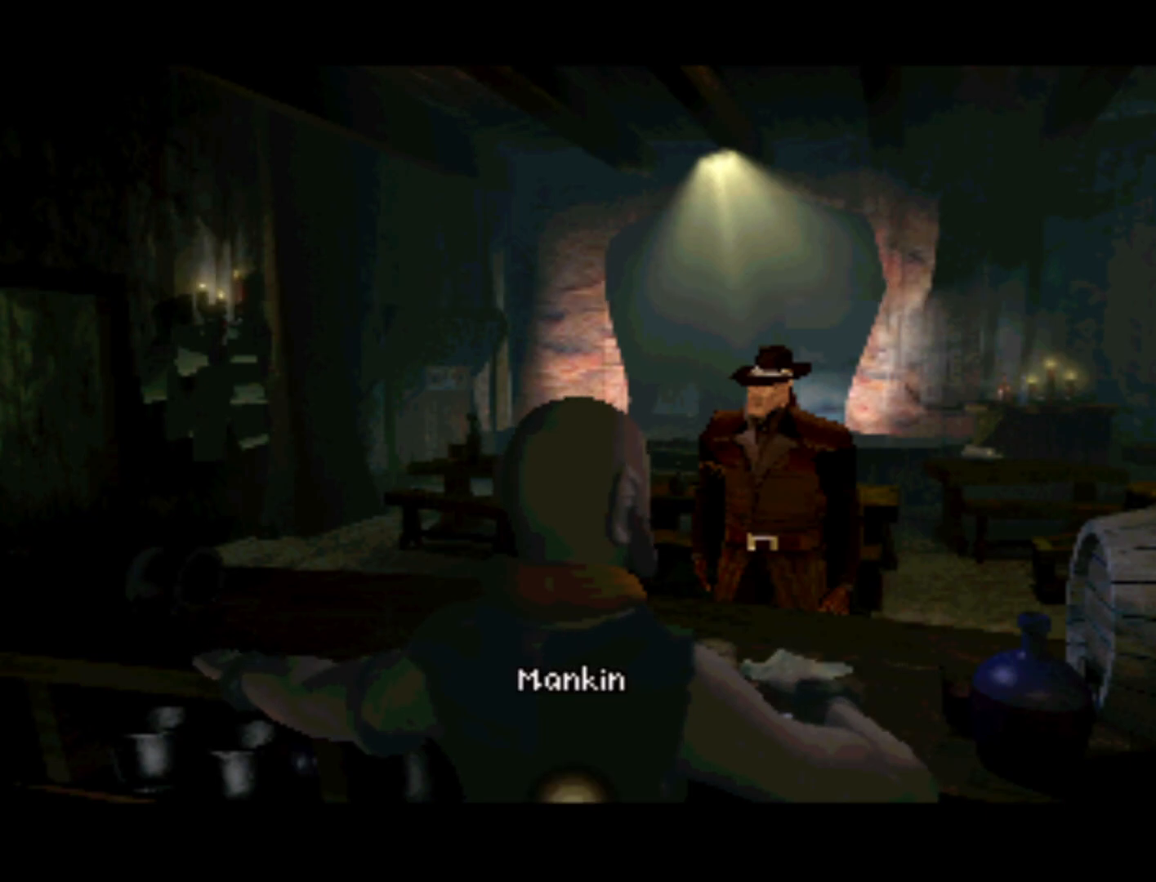
{"buttons": ["DPAD_UP"], "left_stick": "center", "right_stick": "center", "events": [[367, "DPAD_UP", "down"]]}
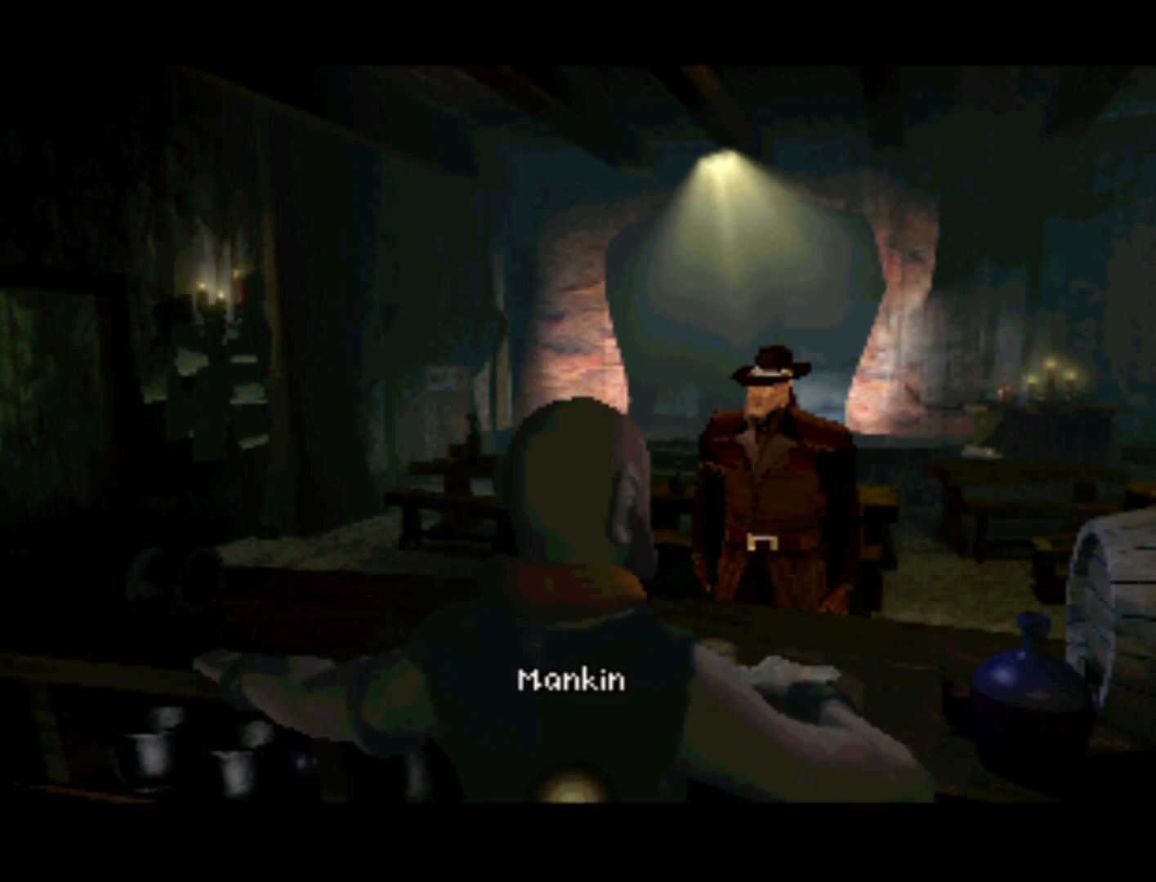
{"buttons": [], "left_stick": "center", "right_stick": "center", "events": [[100, "SQUARE", "down"], [133, "DPAD_UP", "up"], [200, "SQUARE", "up"], [367, "SQUARE", "down"], [400, "SQUARE", "up"]]}
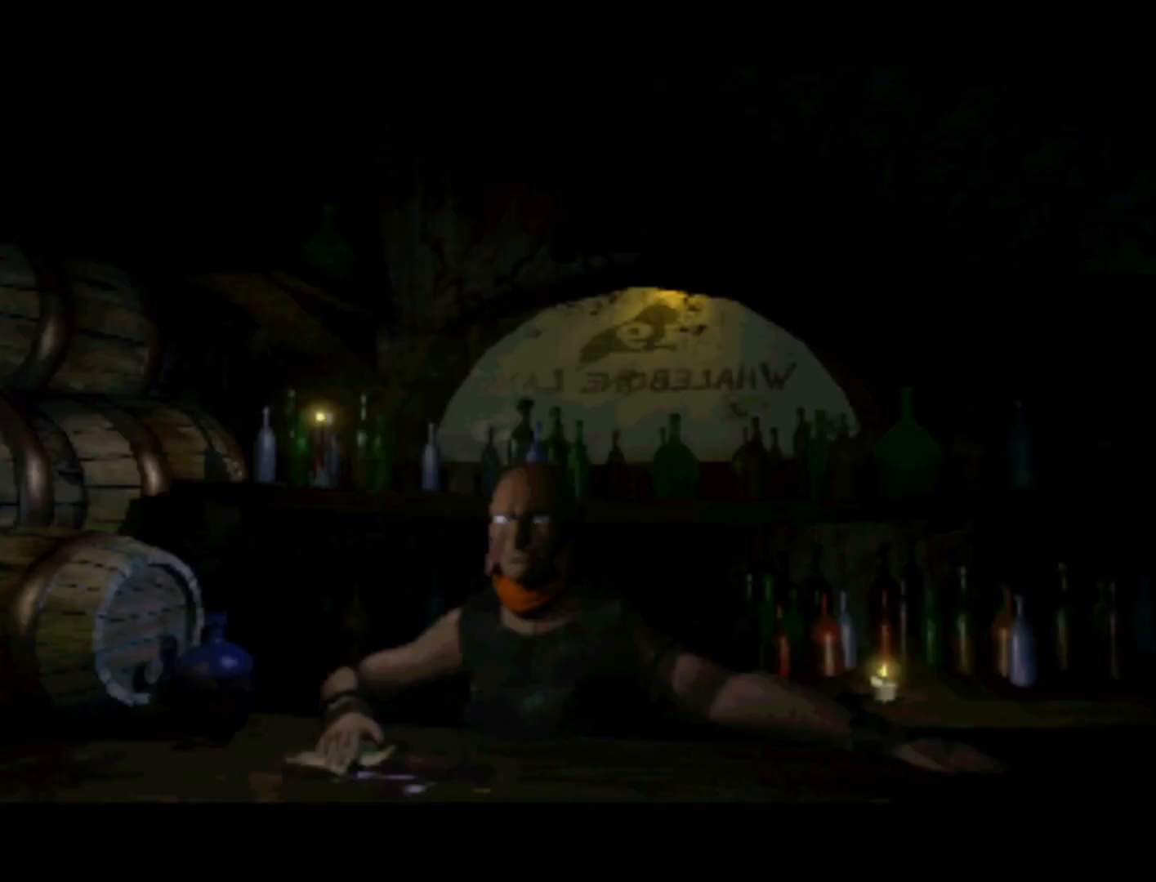
{"buttons": [], "left_stick": "center", "right_stick": "center", "events": []}
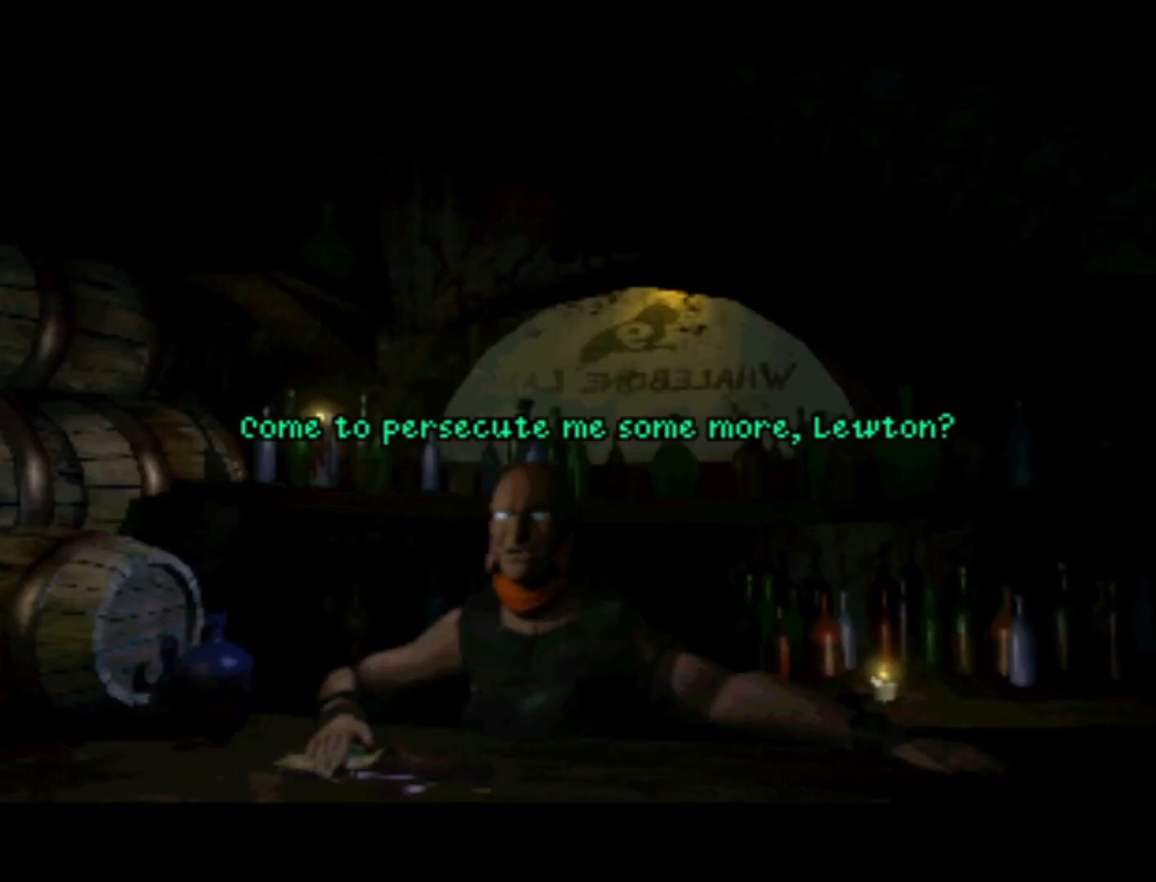
{"buttons": ["SQUARE"], "left_stick": "center", "right_stick": "center", "events": [[33, "SQUARE", "down"], [133, "SQUARE", "up"], [500, "SQUARE", "down"]]}
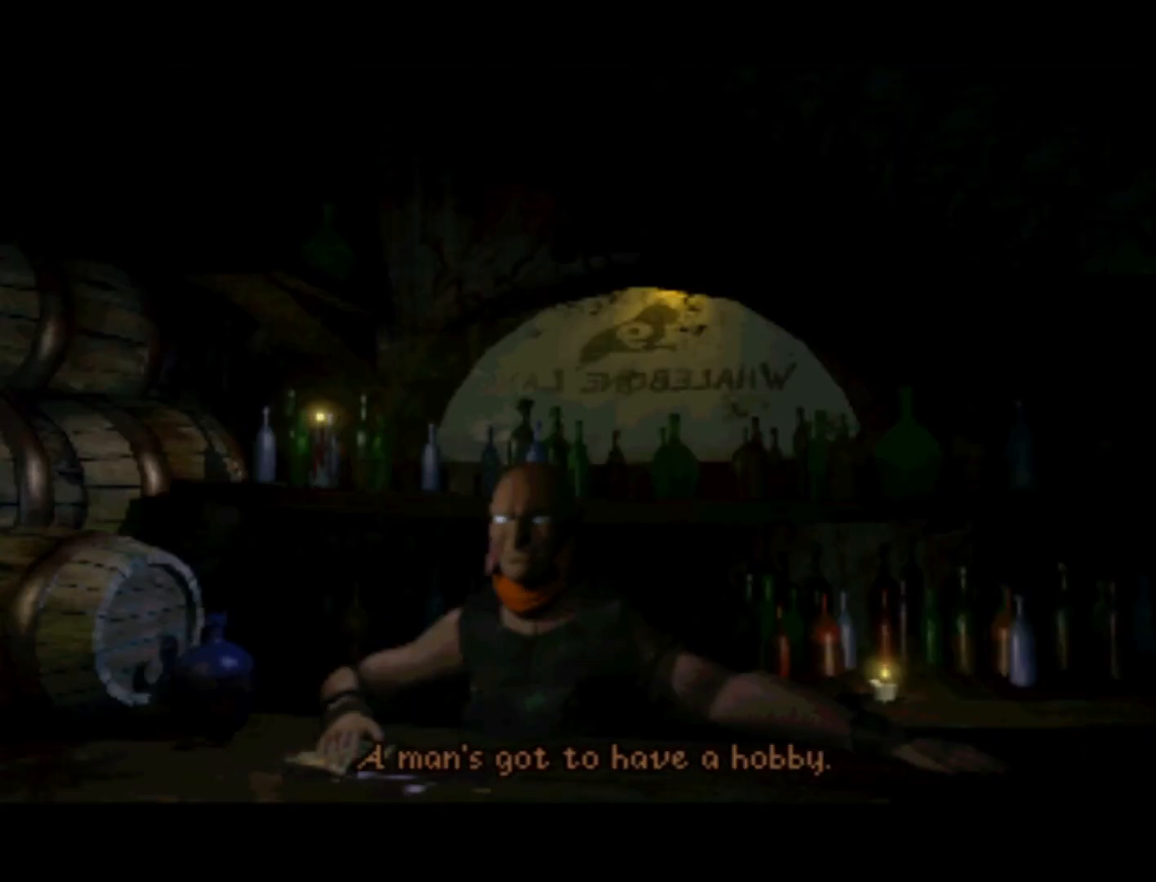
{"buttons": [], "left_stick": "center", "right_stick": "center", "events": [[67, "SQUARE", "up"]]}
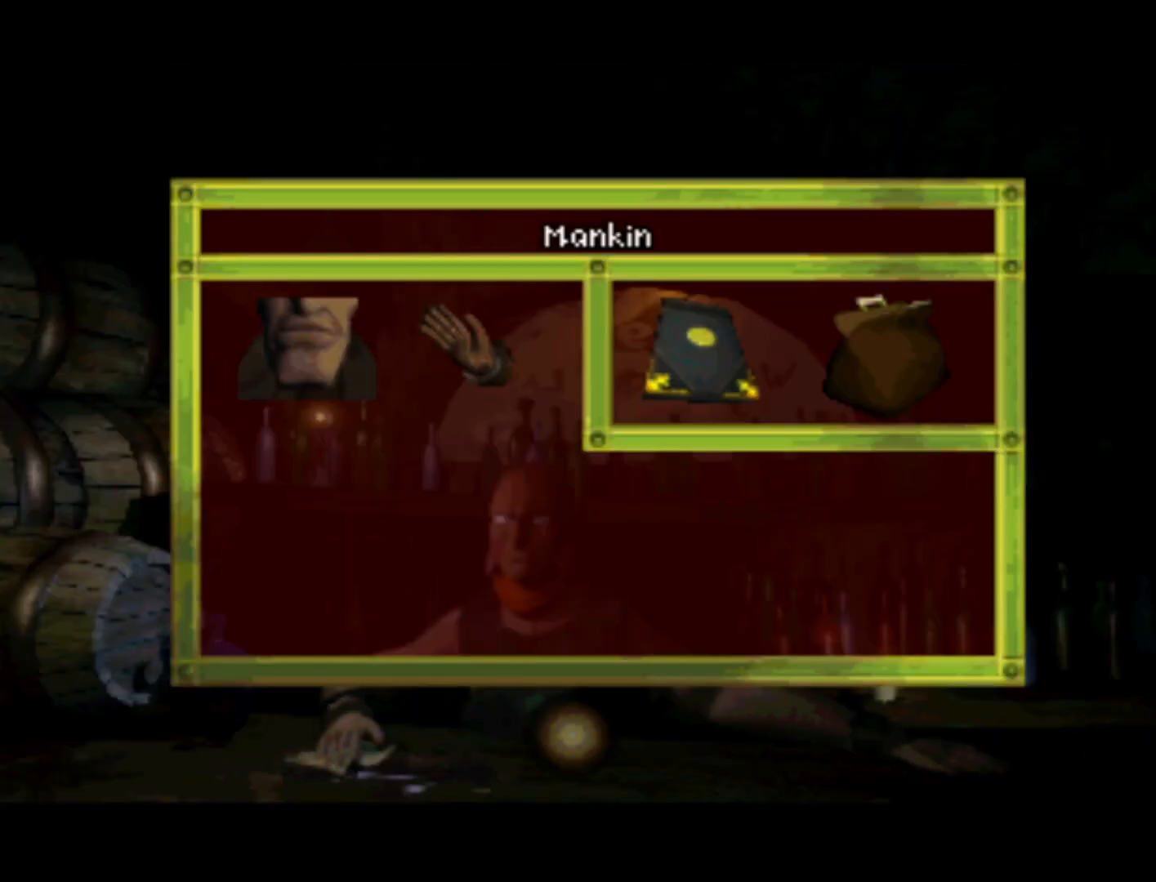
{"buttons": ["DPAD_UP", "DPAD_RIGHT"], "left_stick": "center", "right_stick": "center", "events": [[167, "DPAD_LEFT", "down"], [167, "DPAD_UP", "down"], [267, "DPAD_LEFT", "up"], [300, "DPAD_RIGHT", "down"], [367, "DPAD_UP", "up"], [467, "DPAD_UP", "down"]]}
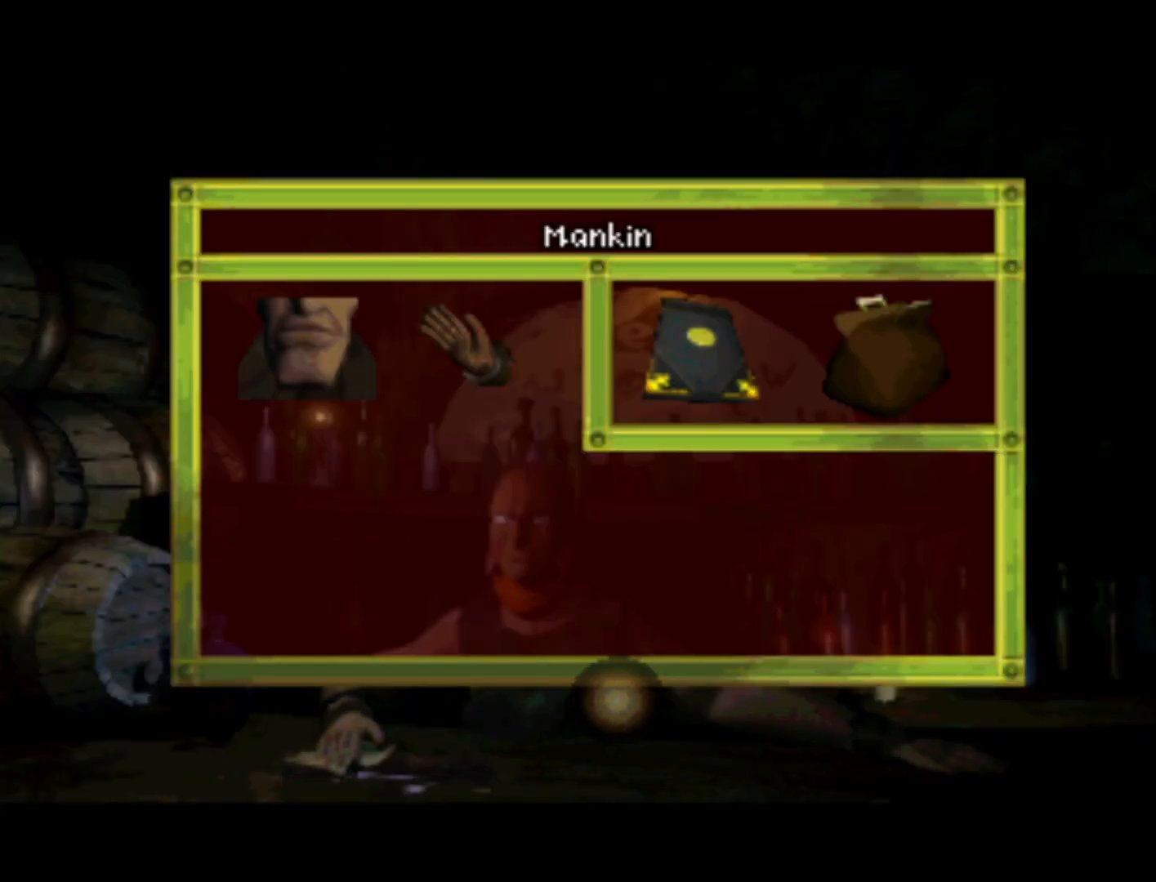
{"buttons": [], "left_stick": "center", "right_stick": "center", "events": [[100, "DPAD_RIGHT", "up"], [200, "DPAD_LEFT", "down"], [233, "DPAD_UP", "up"], [400, "DPAD_LEFT", "up"]]}
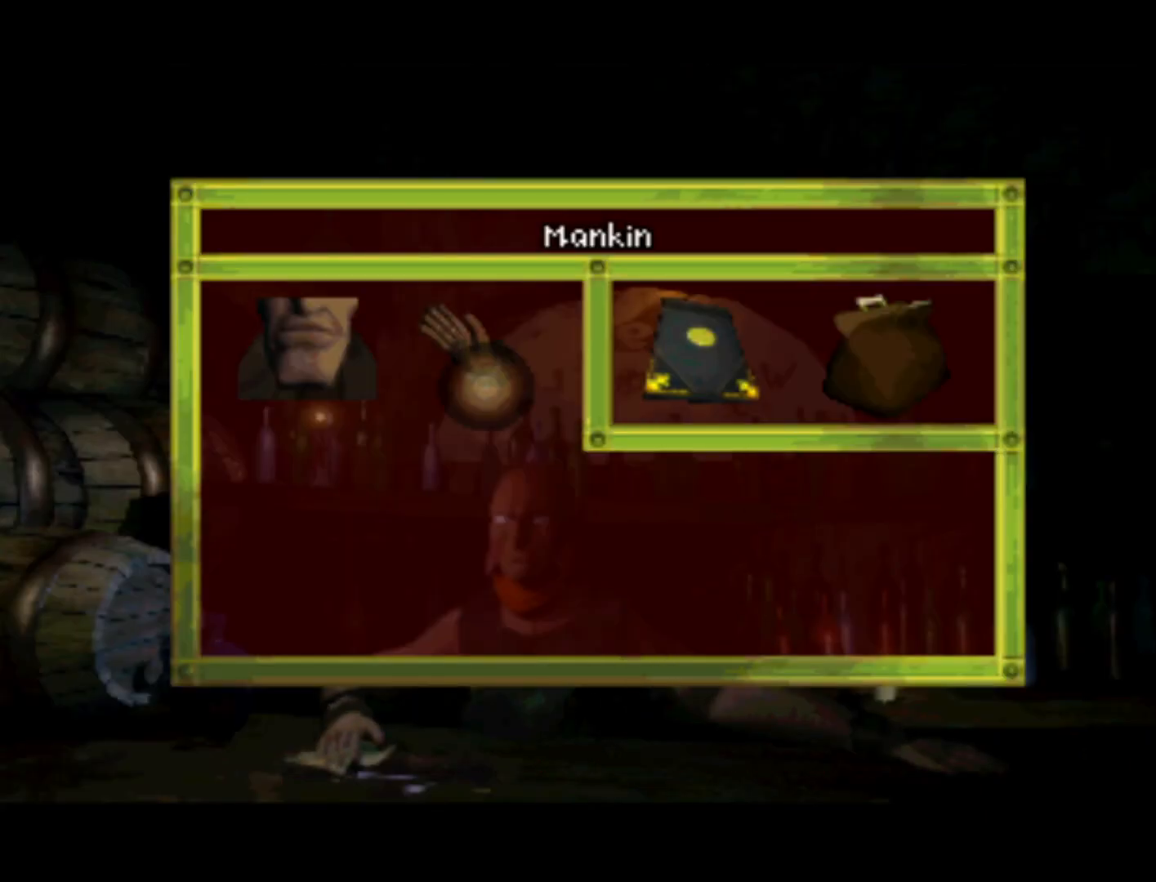
{"buttons": ["DPAD_RIGHT"], "left_stick": "center", "right_stick": "center", "events": [[167, "DPAD_RIGHT", "down"]]}
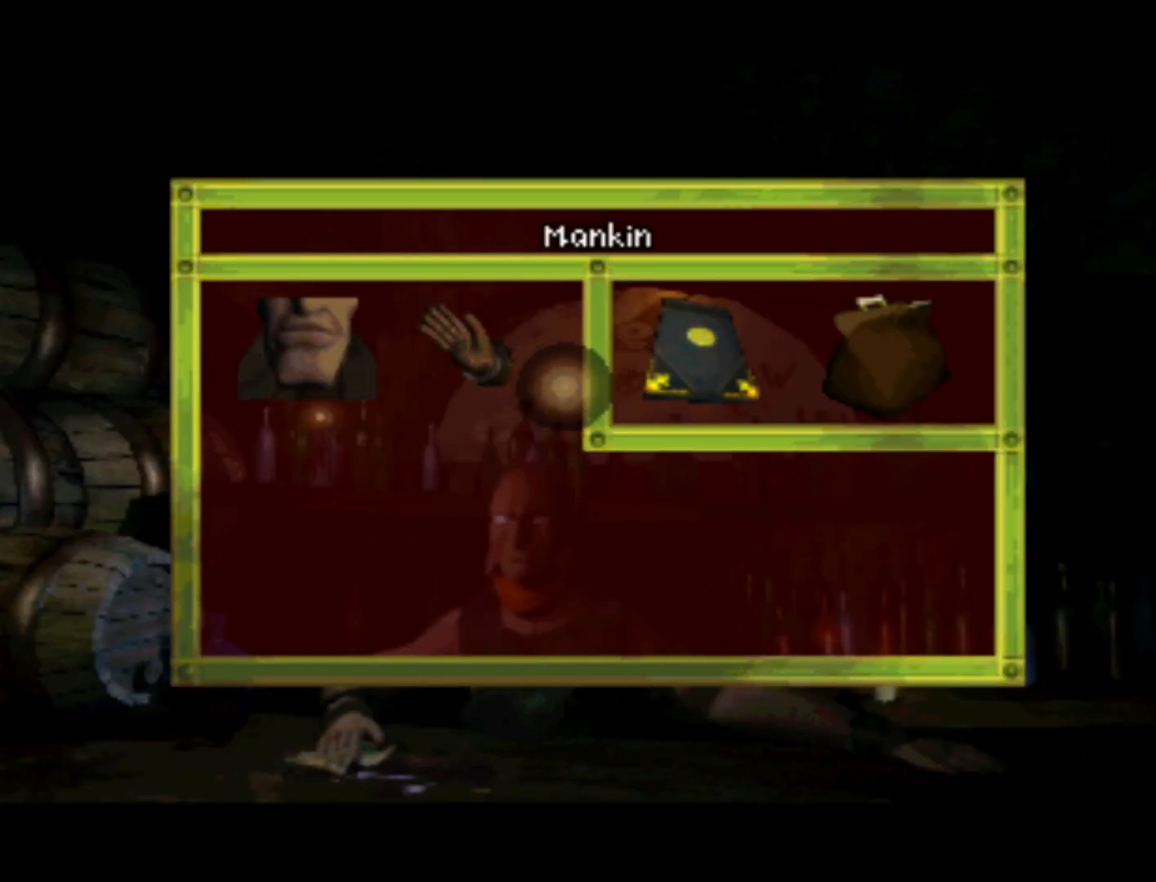
{"buttons": [], "left_stick": "center", "right_stick": "center", "events": [[33, "DPAD_RIGHT", "up"], [67, "SQUARE", "down"], [133, "SQUARE", "up"]]}
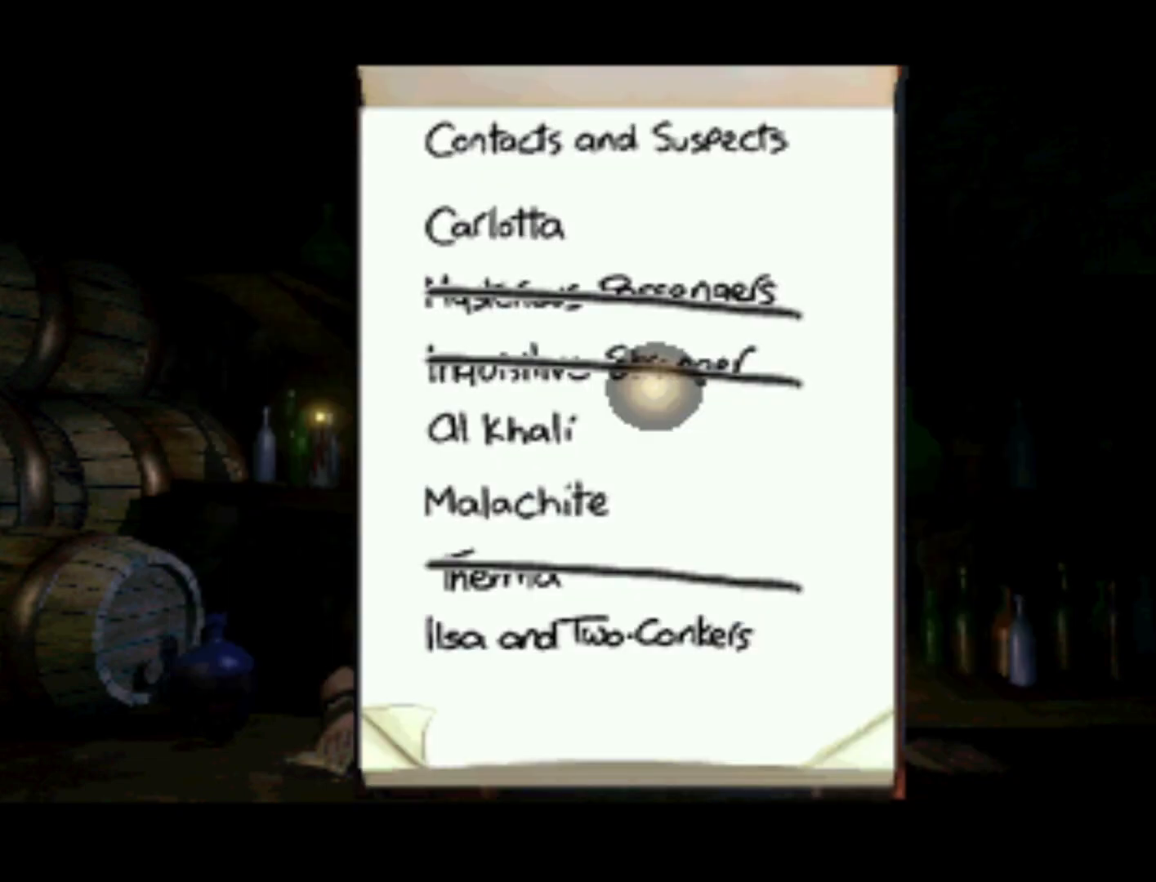
{"buttons": ["DPAD_DOWN", "DPAD_LEFT"], "left_stick": "center", "right_stick": "center", "events": [[167, "DPAD_DOWN", "down"], [300, "DPAD_LEFT", "down"], [367, "DPAD_DOWN", "up"], [467, "DPAD_DOWN", "down"]]}
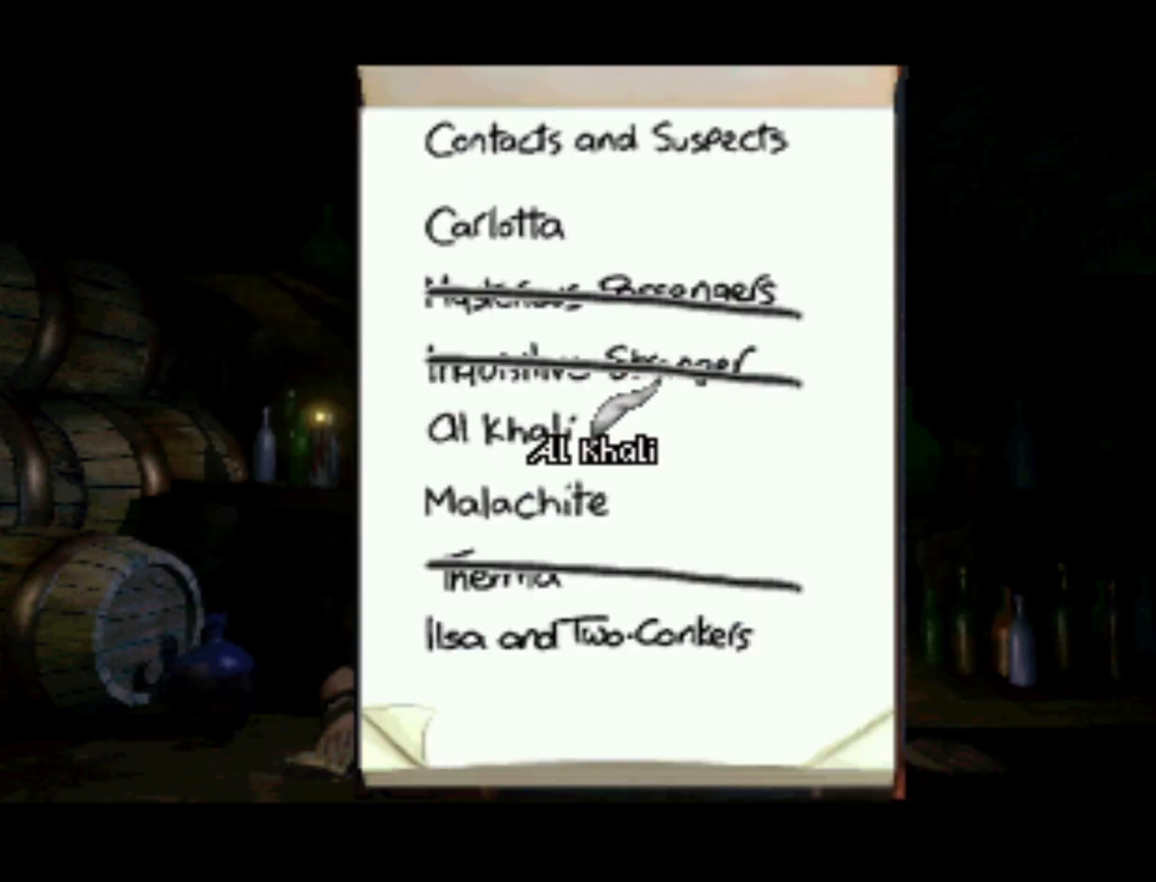
{"buttons": ["DPAD_UP"], "left_stick": "center", "right_stick": "center", "events": [[33, "DPAD_LEFT", "up"], [133, "DPAD_DOWN", "up"], [333, "DPAD_UP", "down"]]}
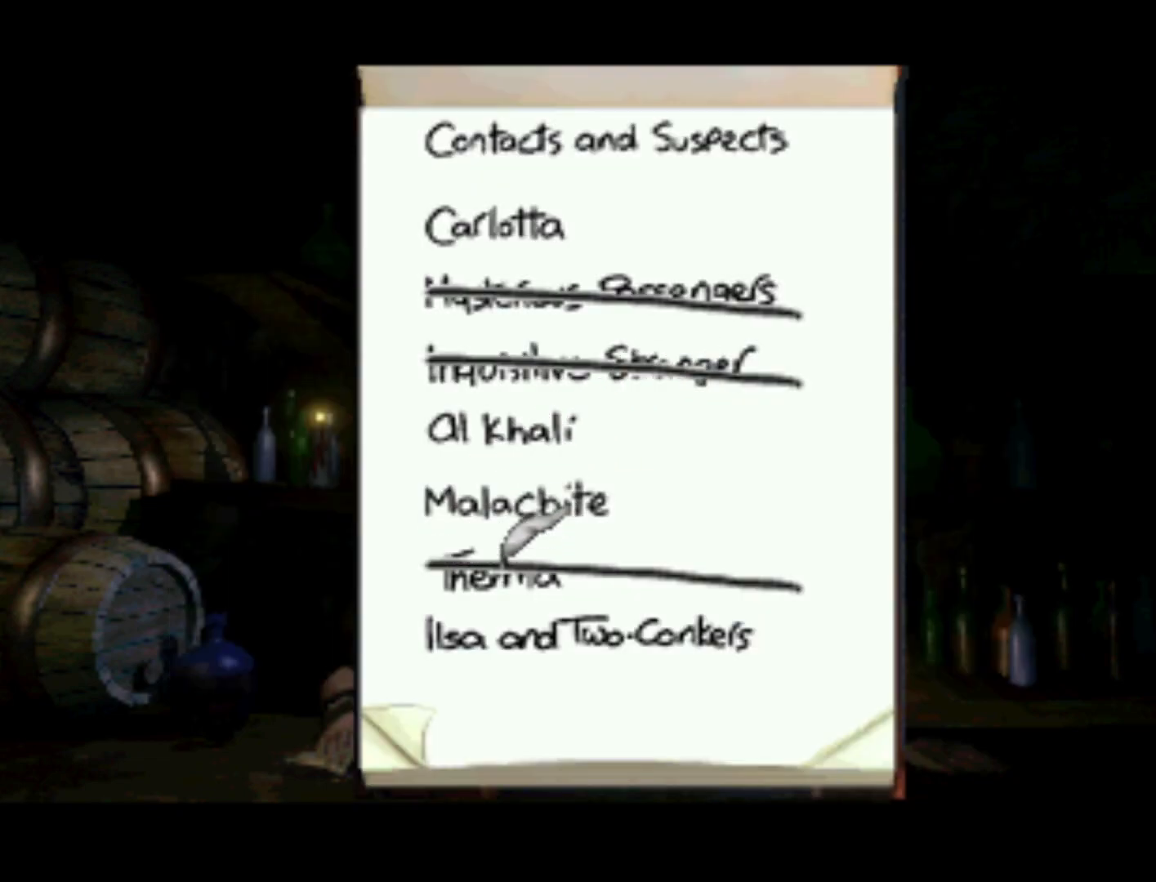
{"buttons": [], "left_stick": "center", "right_stick": "center", "events": [[333, "DPAD_RIGHT", "down"], [400, "DPAD_RIGHT", "up"], [500, "DPAD_UP", "up"]]}
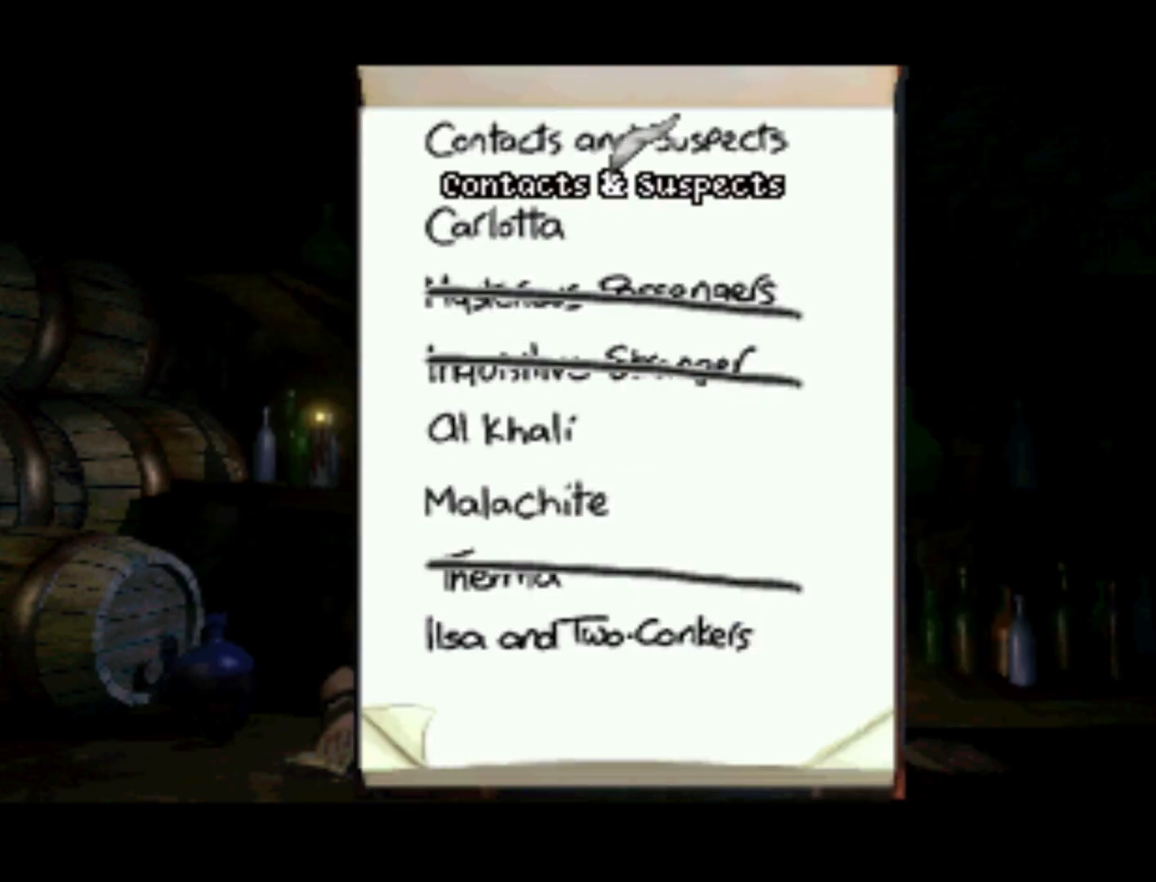
{"buttons": ["DPAD_DOWN"], "left_stick": "center", "right_stick": "center", "events": [[367, "DPAD_DOWN", "down"]]}
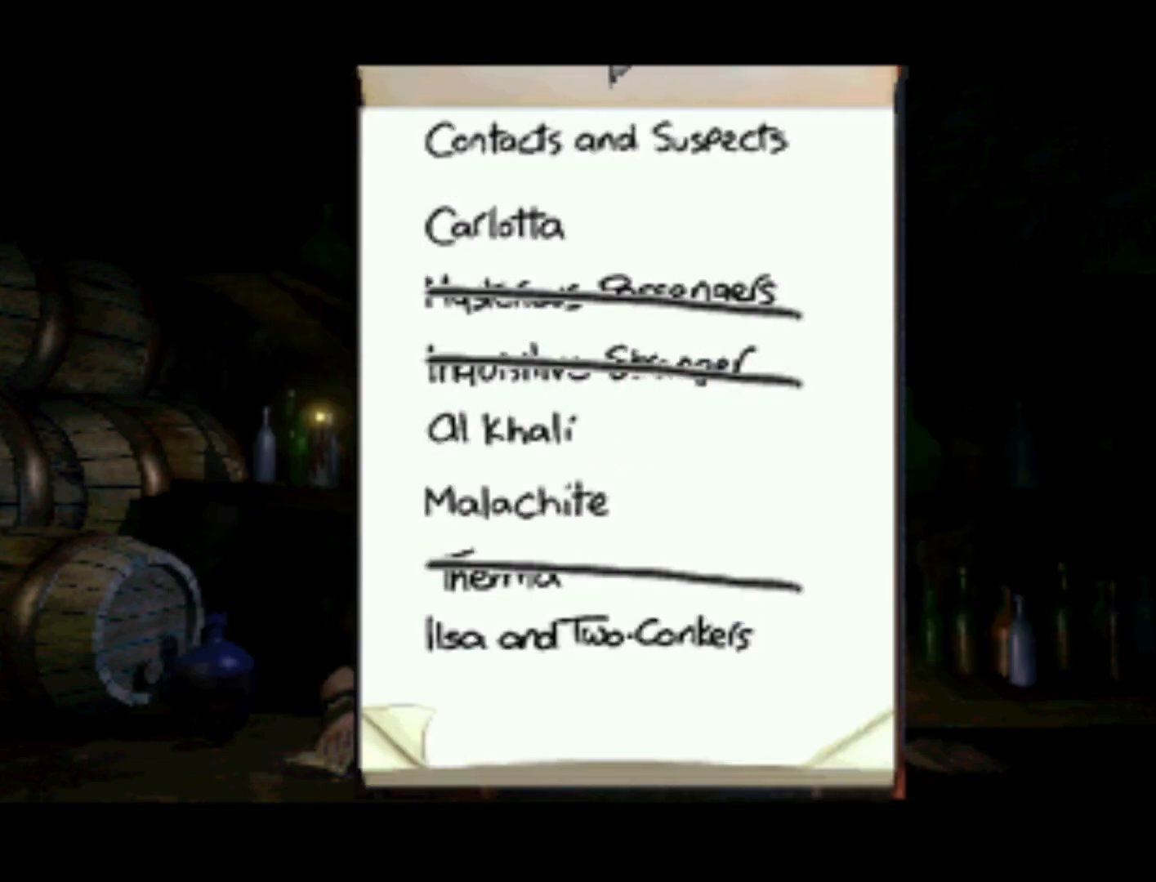
{"buttons": [], "left_stick": "center", "right_stick": "center", "events": [[67, "DPAD_DOWN", "up"], [67, "SQUARE", "down"], [200, "SQUARE", "up"]]}
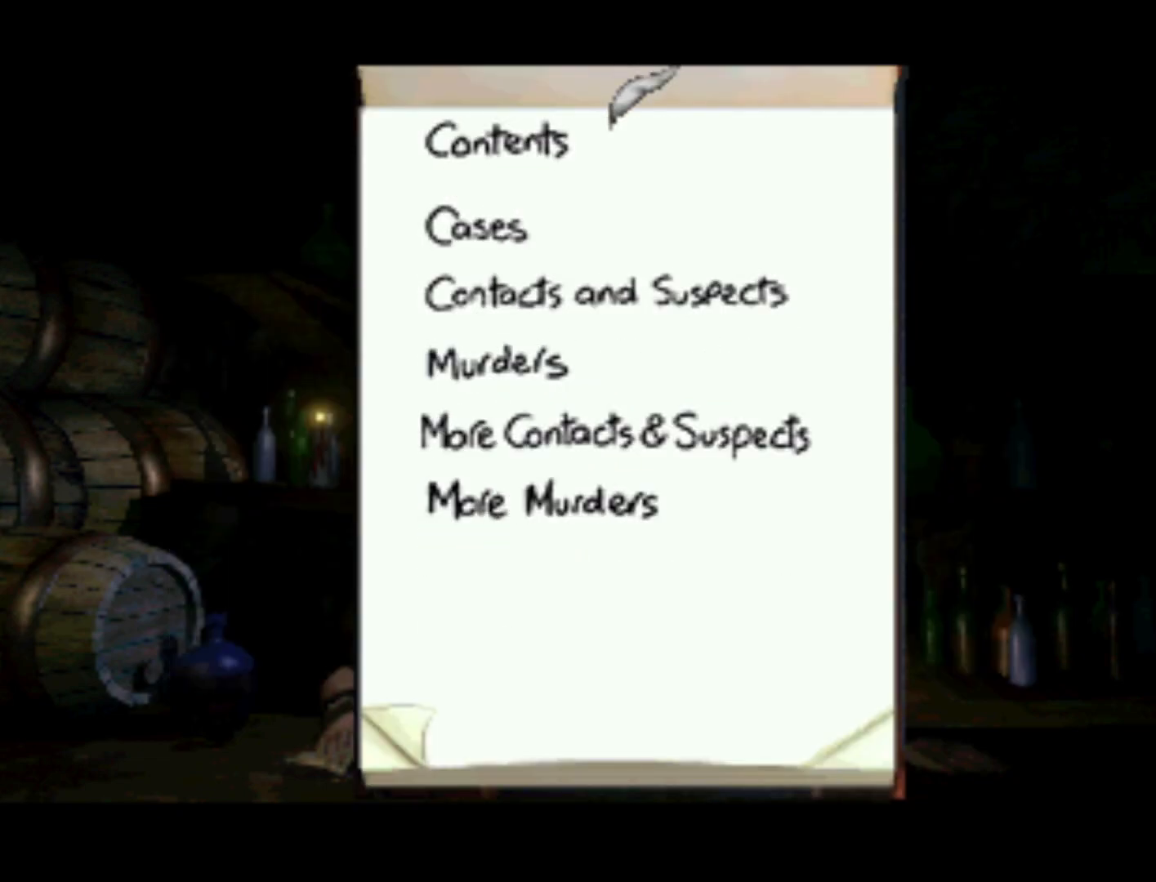
{"buttons": [], "left_stick": "center", "right_stick": "center", "events": [[67, "DPAD_DOWN", "down"], [500, "DPAD_DOWN", "up"]]}
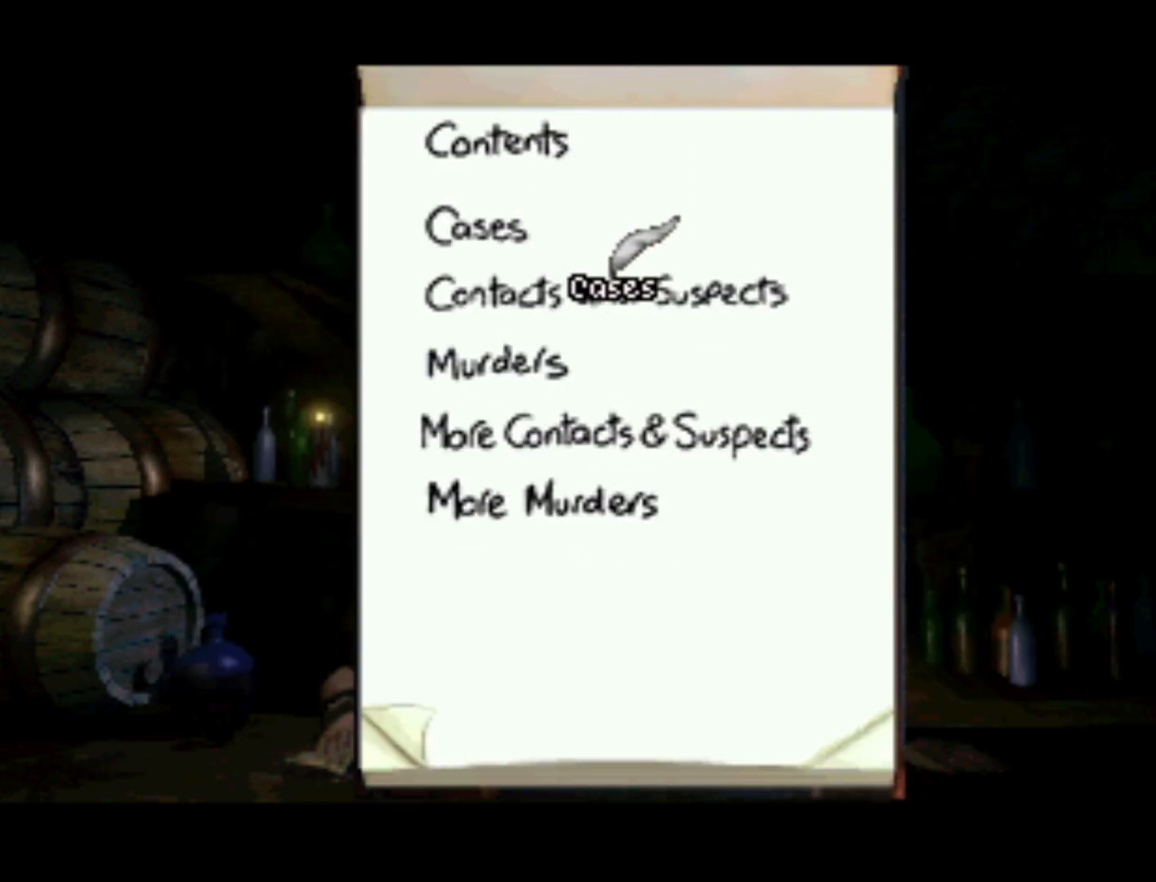
{"buttons": ["DPAD_LEFT"], "left_stick": "center", "right_stick": "center", "events": [[433, "DPAD_LEFT", "down"]]}
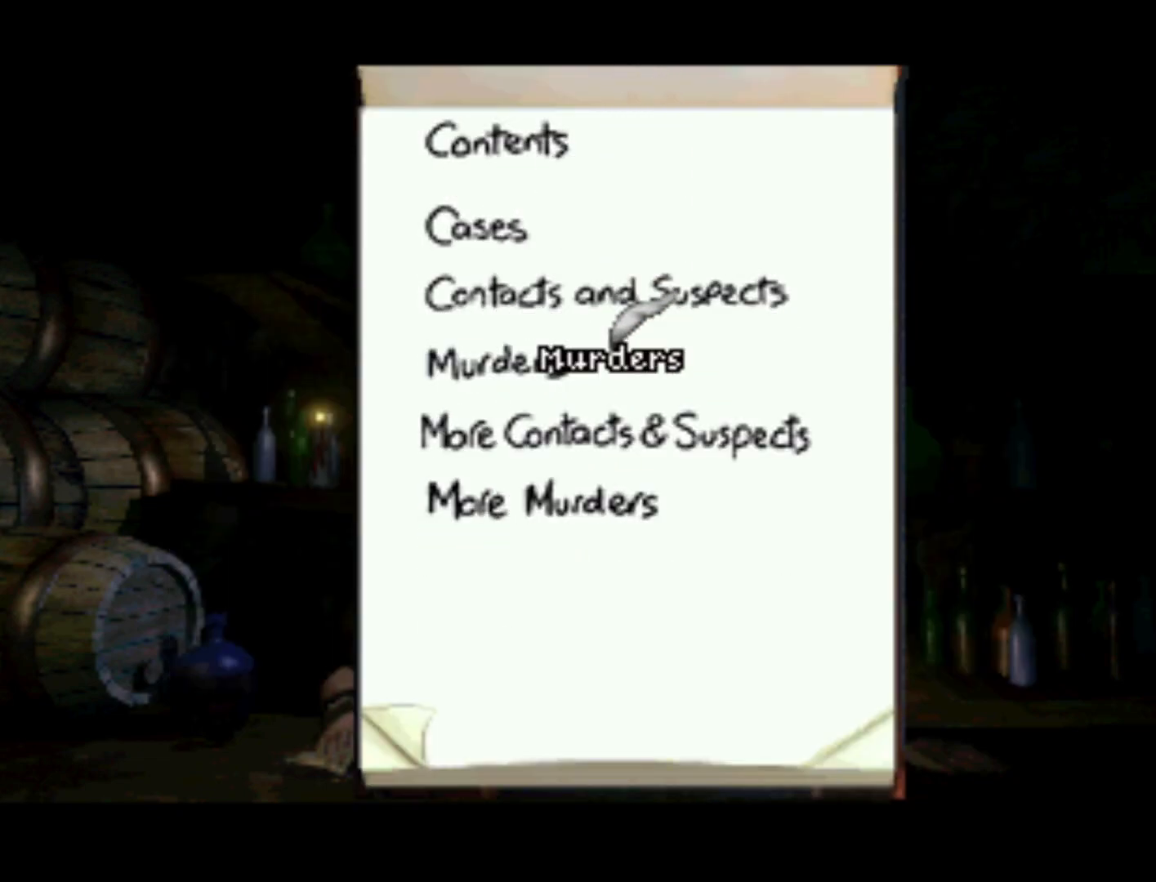
{"buttons": [], "left_stick": "center", "right_stick": "center", "events": [[67, "DPAD_DOWN", "down"], [200, "DPAD_LEFT", "up"], [233, "DPAD_DOWN", "up"]]}
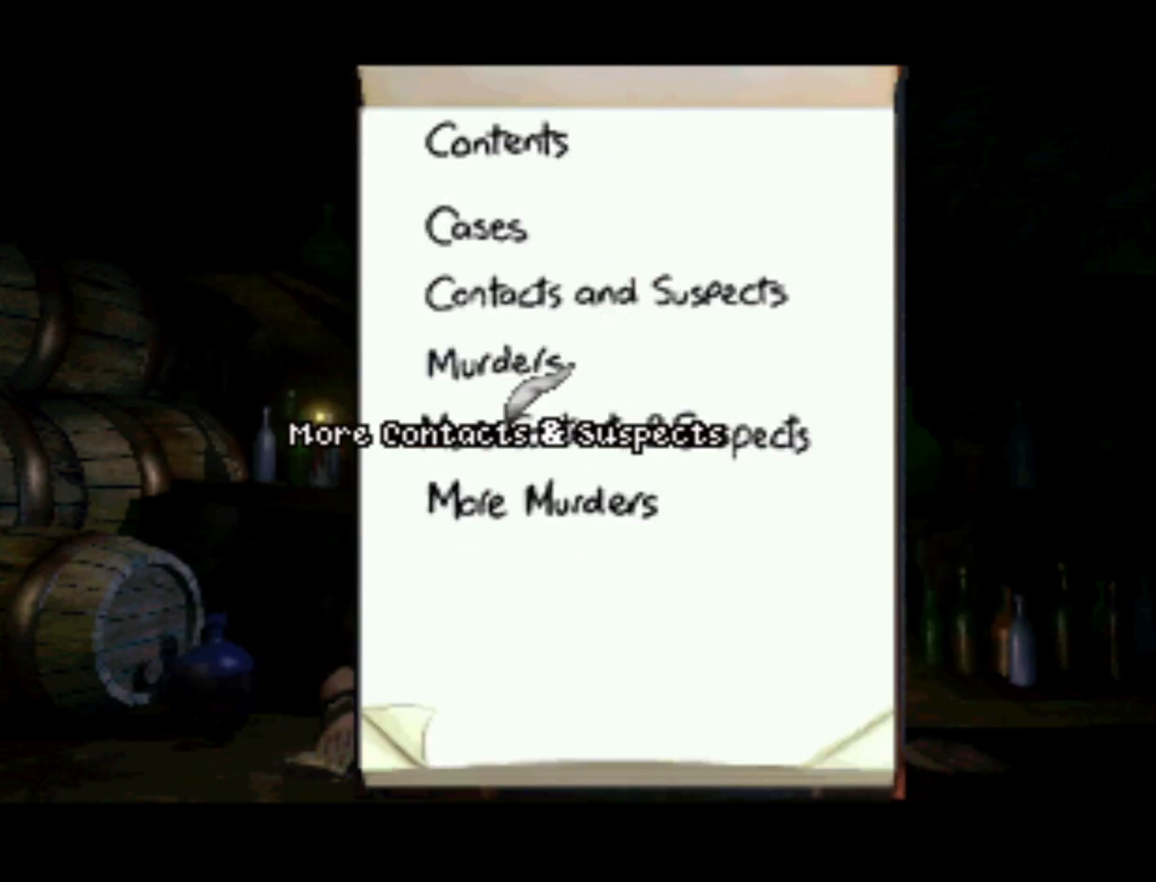
{"buttons": [], "left_stick": "center", "right_stick": "center", "events": [[200, "SQUARE", "down"], [300, "SQUARE", "up"]]}
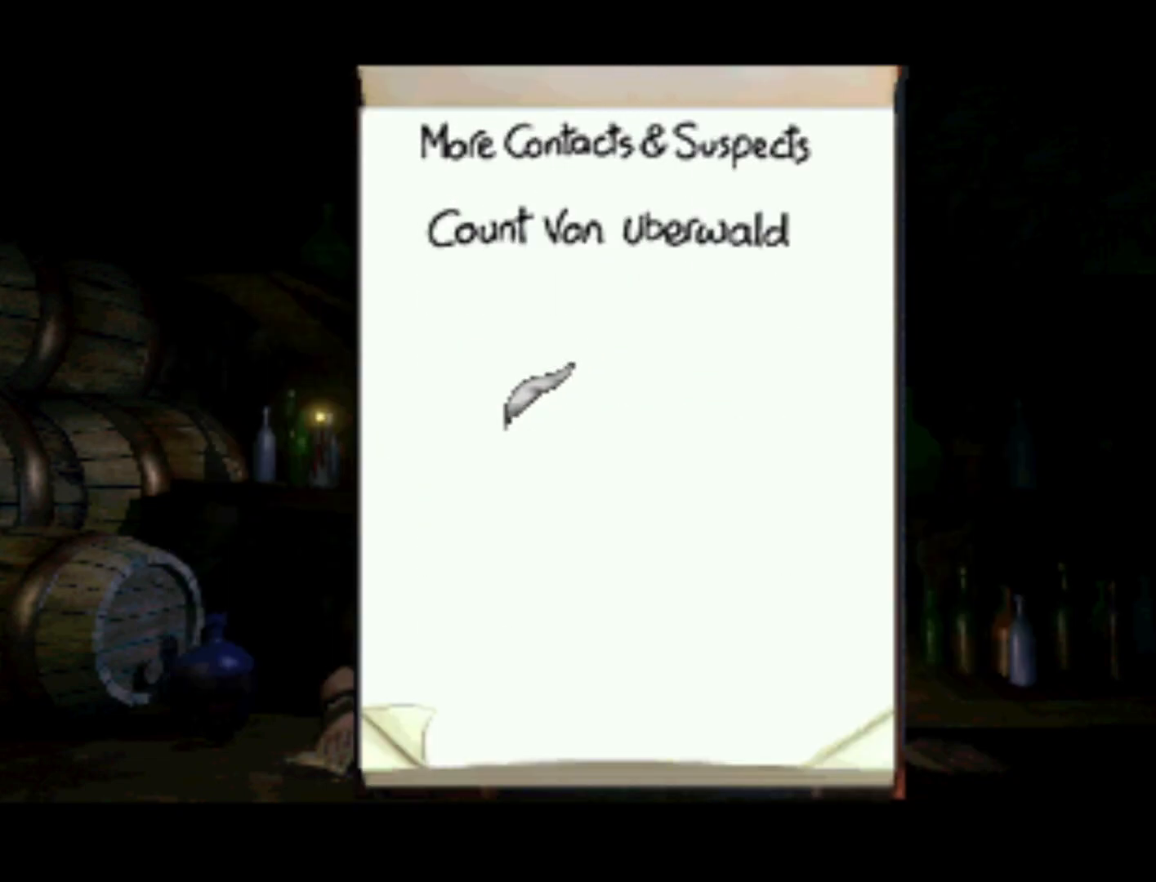
{"buttons": ["DPAD_UP"], "left_stick": "center", "right_stick": "center", "events": [[350, "DPAD_UP", "down"]]}
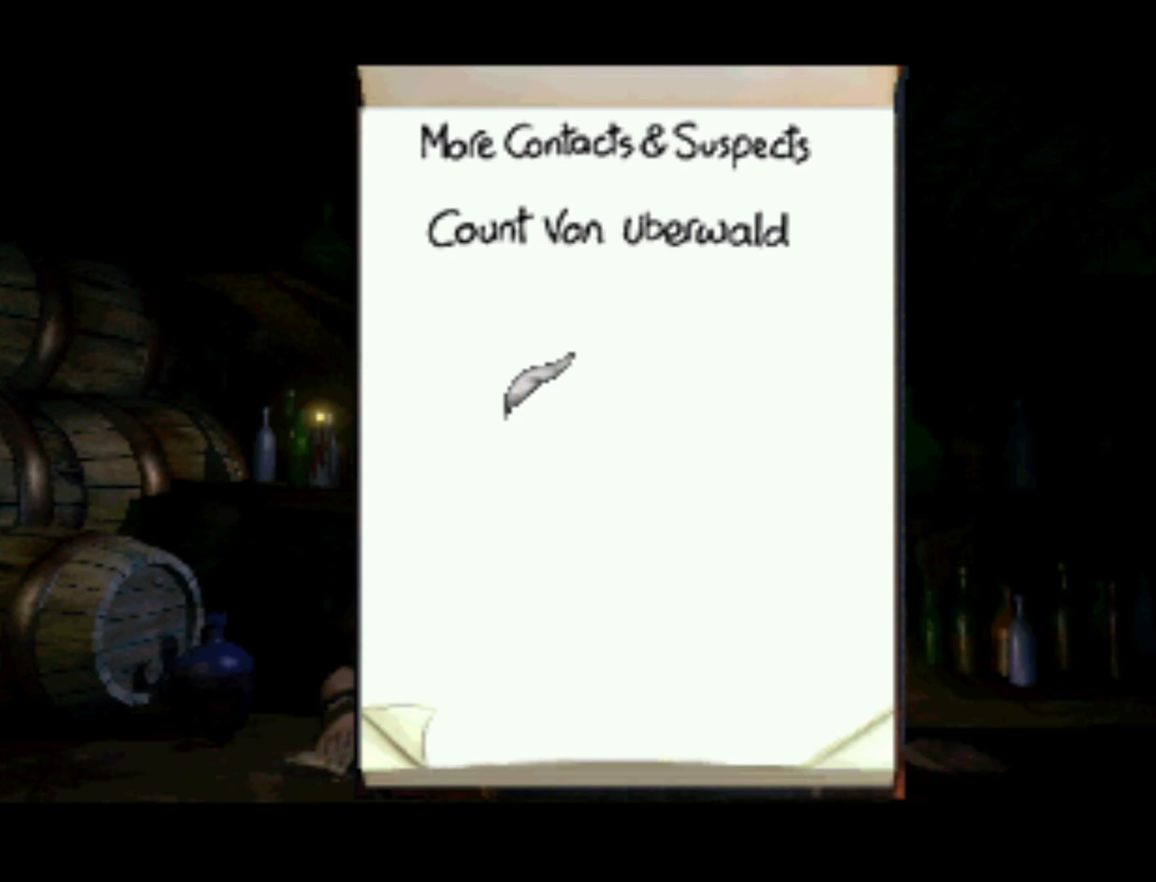
{"buttons": ["SQUARE"], "left_stick": "center", "right_stick": "center", "events": [[400, "DPAD_UP", "up"], [467, "SQUARE", "down"]]}
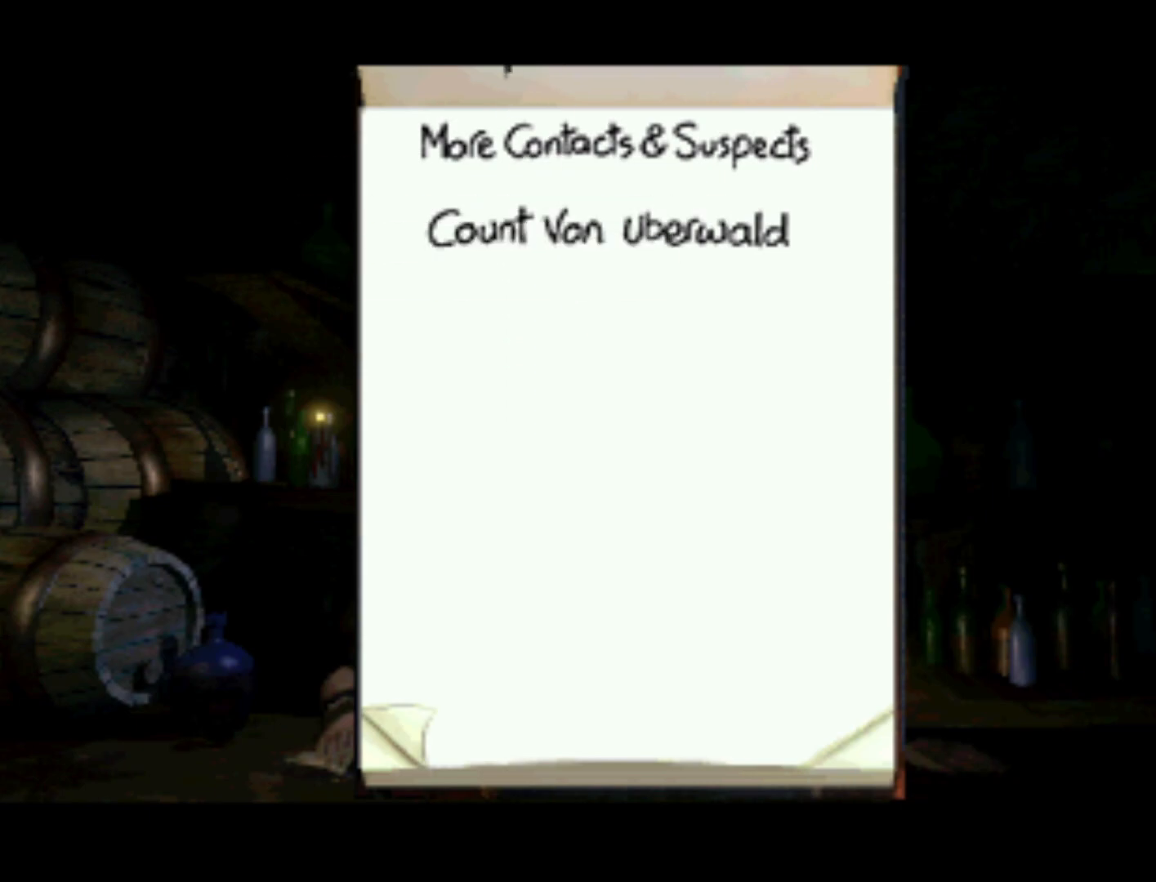
{"buttons": ["DPAD_DOWN"], "left_stick": "center", "right_stick": "center", "events": [[33, "SQUARE", "up"], [167, "DPAD_DOWN", "down"], [333, "DPAD_DOWN", "up"], [367, "SQUARE", "down"], [467, "SQUARE", "up"], [500, "DPAD_DOWN", "down"]]}
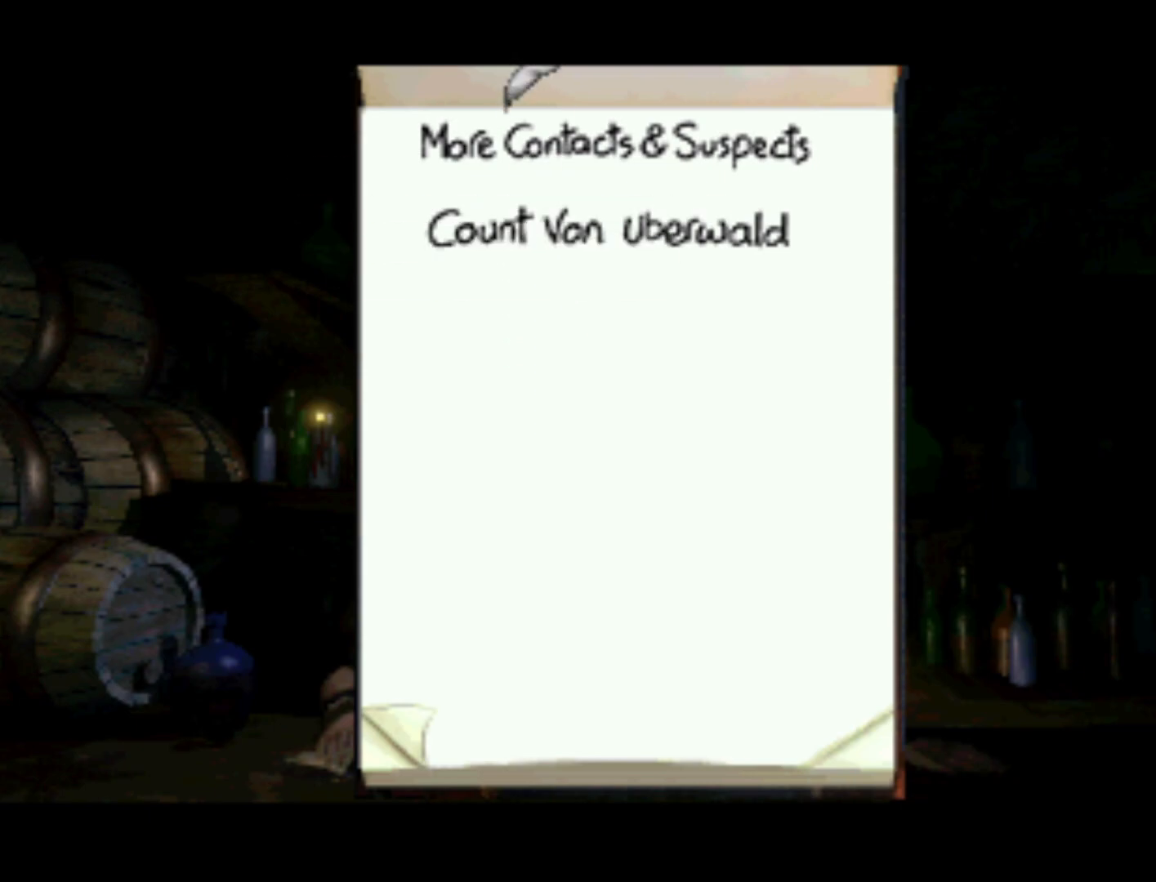
{"buttons": [], "left_stick": "center", "right_stick": "center", "events": [[400, "DPAD_DOWN", "up"]]}